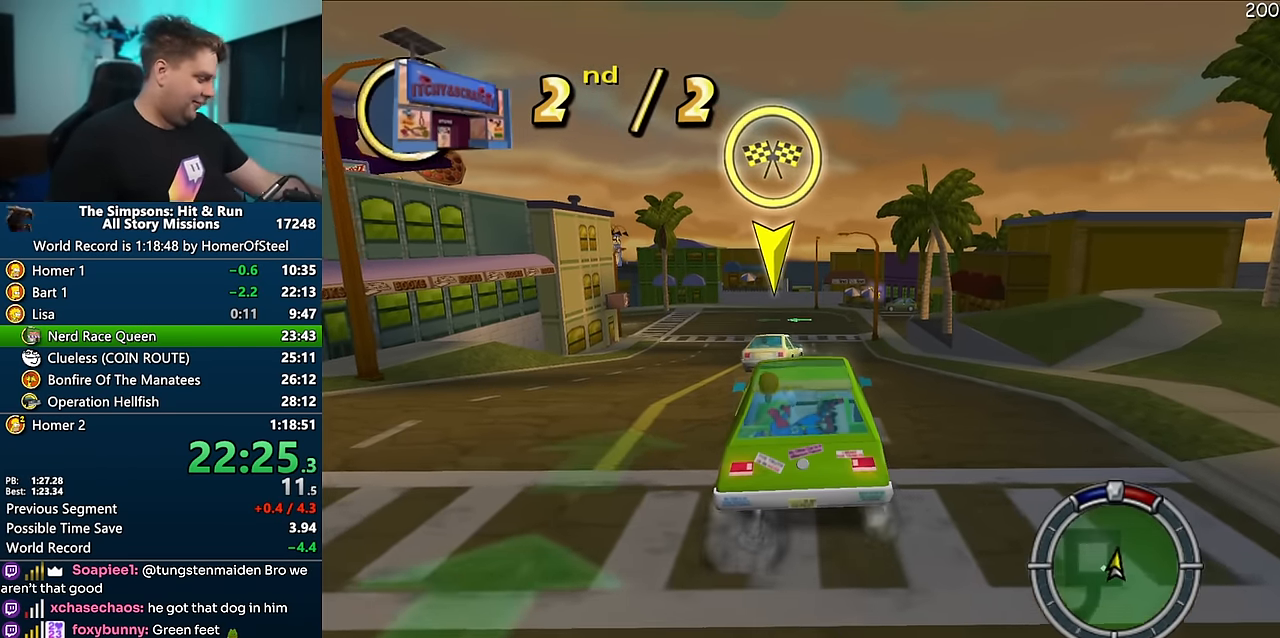
Gameplay with a controller (Xbox layout); each line is a JSON object with the inputs held at the frame after it. "events" lists button and stick changes between this image and that frame as [ms after this image, input, new state], when the widget could be followed in between. Not read: B DPAD_LEFT L3 R3.
{"buttons": ["A"], "left_stick": "center", "right_stick": "center", "events": []}
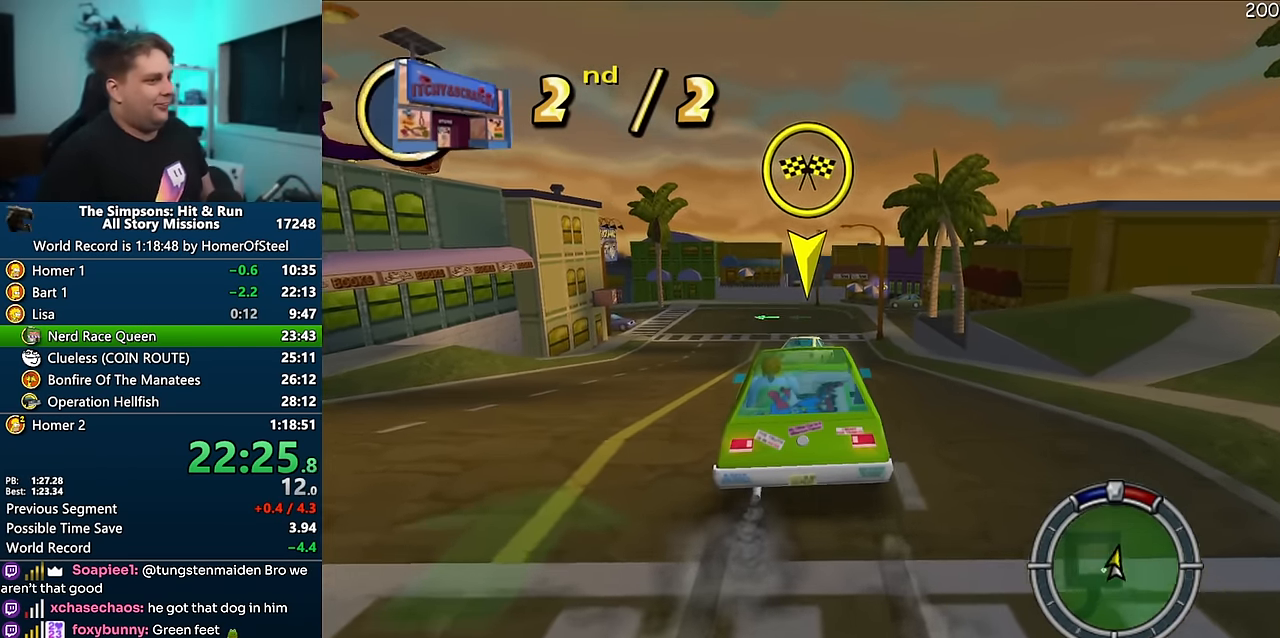
{"buttons": ["A"], "left_stick": "center", "right_stick": "center", "events": []}
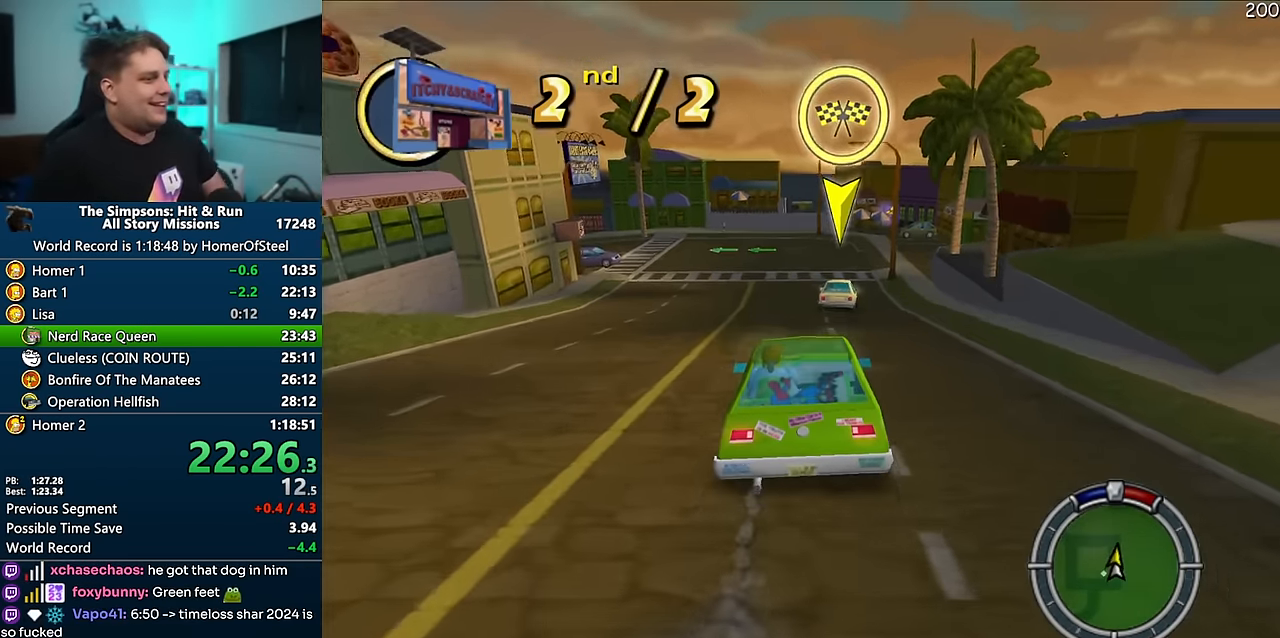
{"buttons": ["A"], "left_stick": "left", "right_stick": "center", "events": [[67, "right_stick", "down"], [284, "right_stick", "center"], [384, "left_stick", "left"]]}
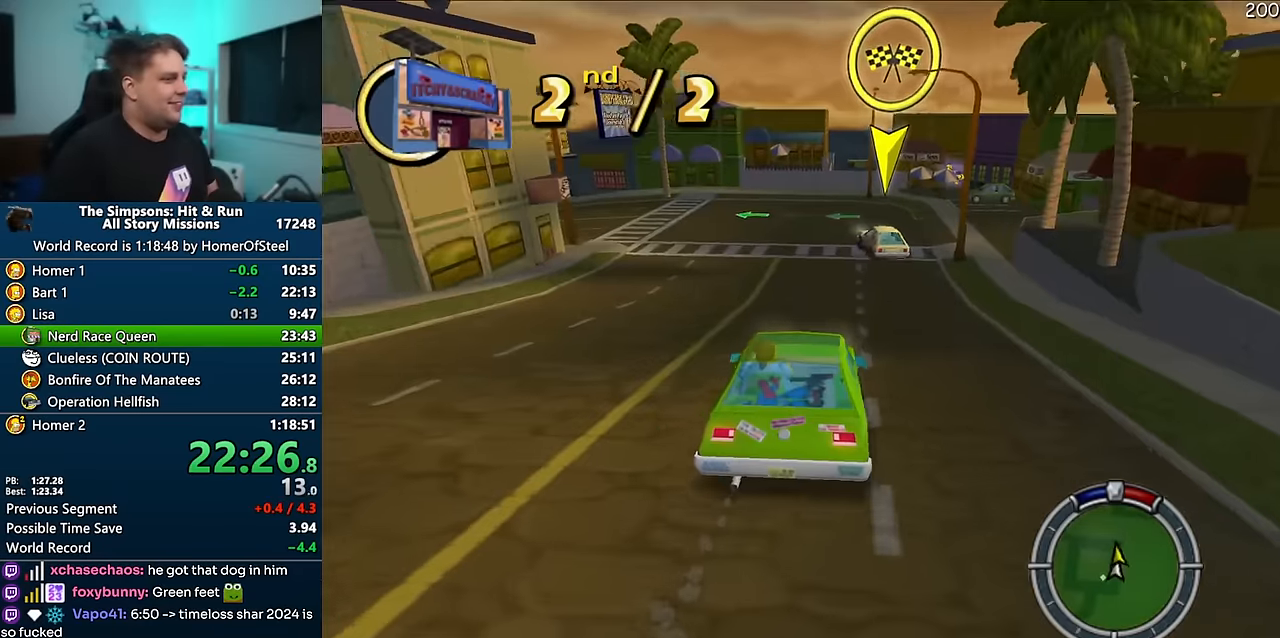
{"buttons": ["A"], "left_stick": "left", "right_stick": "center", "events": [[134, "left_stick", "center"], [167, "right_stick", "down"], [217, "left_stick", "left"], [250, "right_stick", "center"]]}
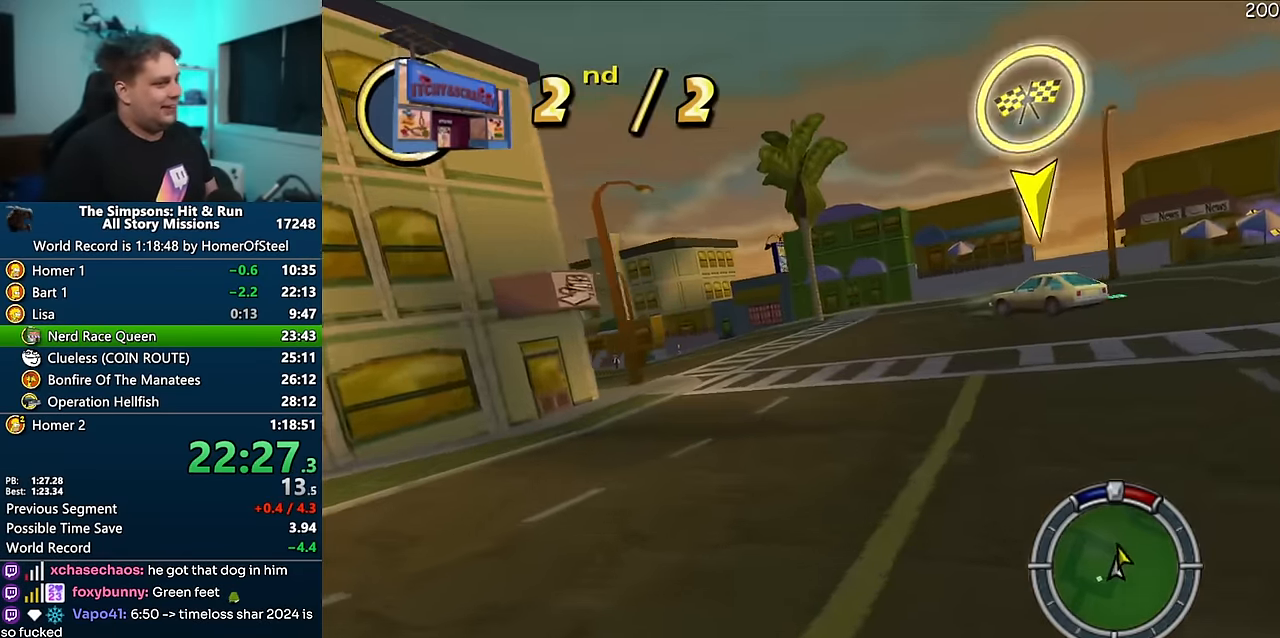
{"buttons": ["A"], "left_stick": "left", "right_stick": "center", "events": [[250, "left_stick", "center"], [350, "left_stick", "left"]]}
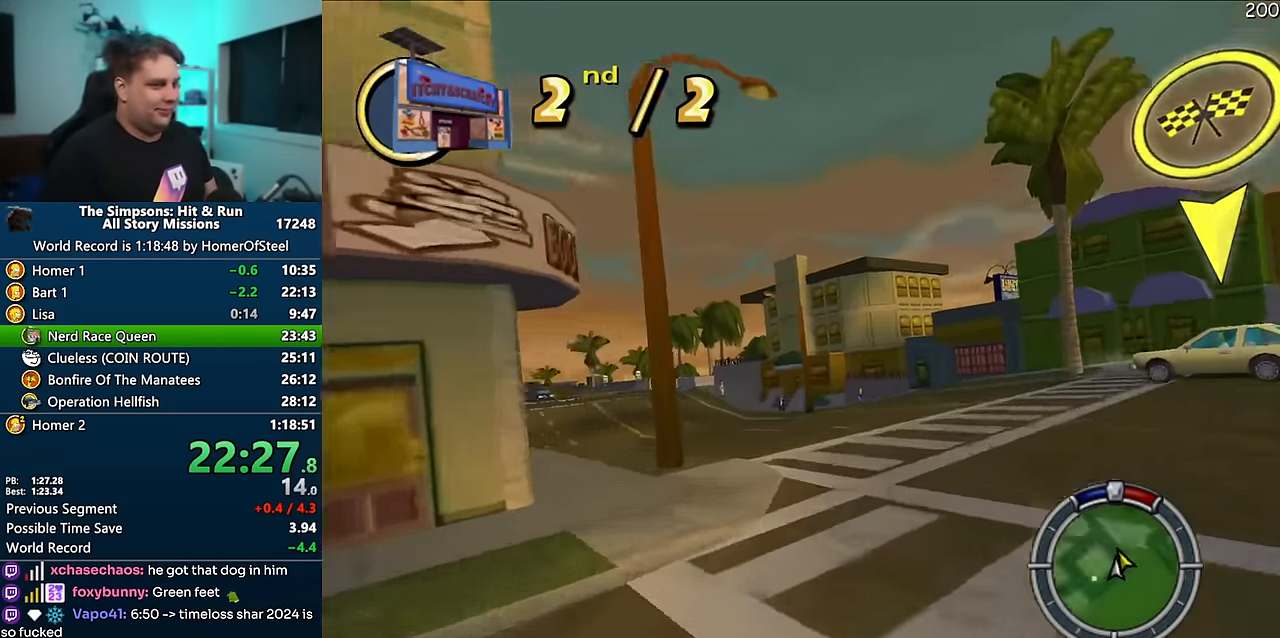
{"buttons": ["A"], "left_stick": "left", "right_stick": "center", "events": []}
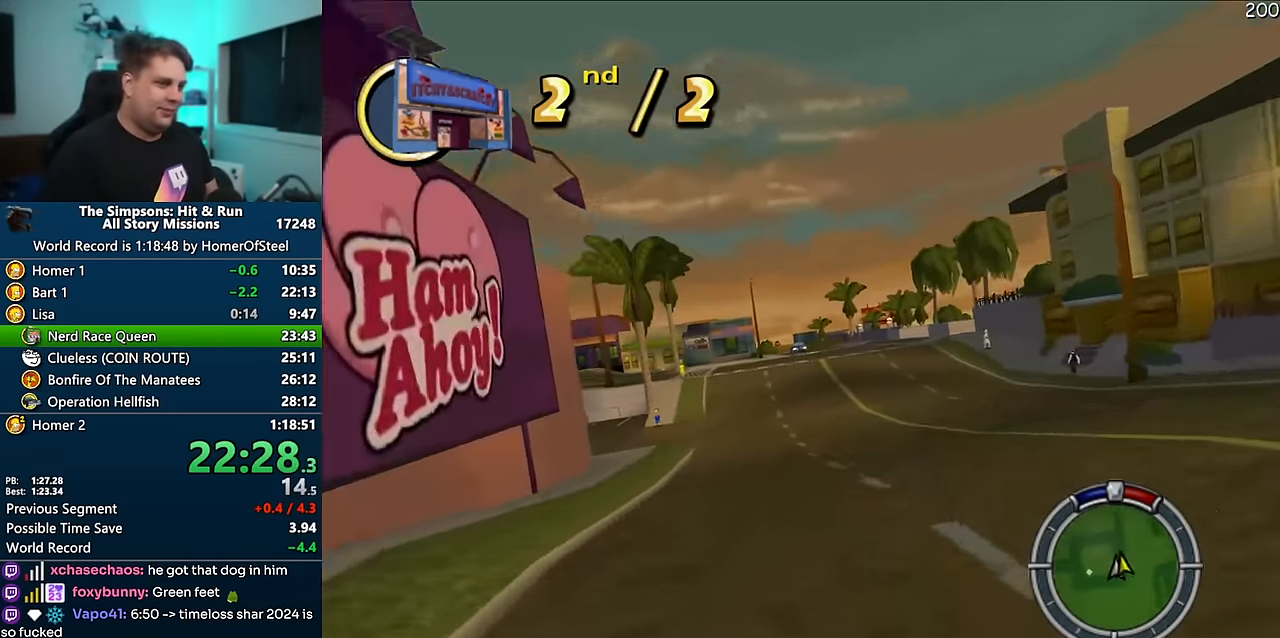
{"buttons": ["A"], "left_stick": "center", "right_stick": "center", "events": [[17, "left_stick", "center"], [300, "left_stick", "left"], [417, "left_stick", "center"]]}
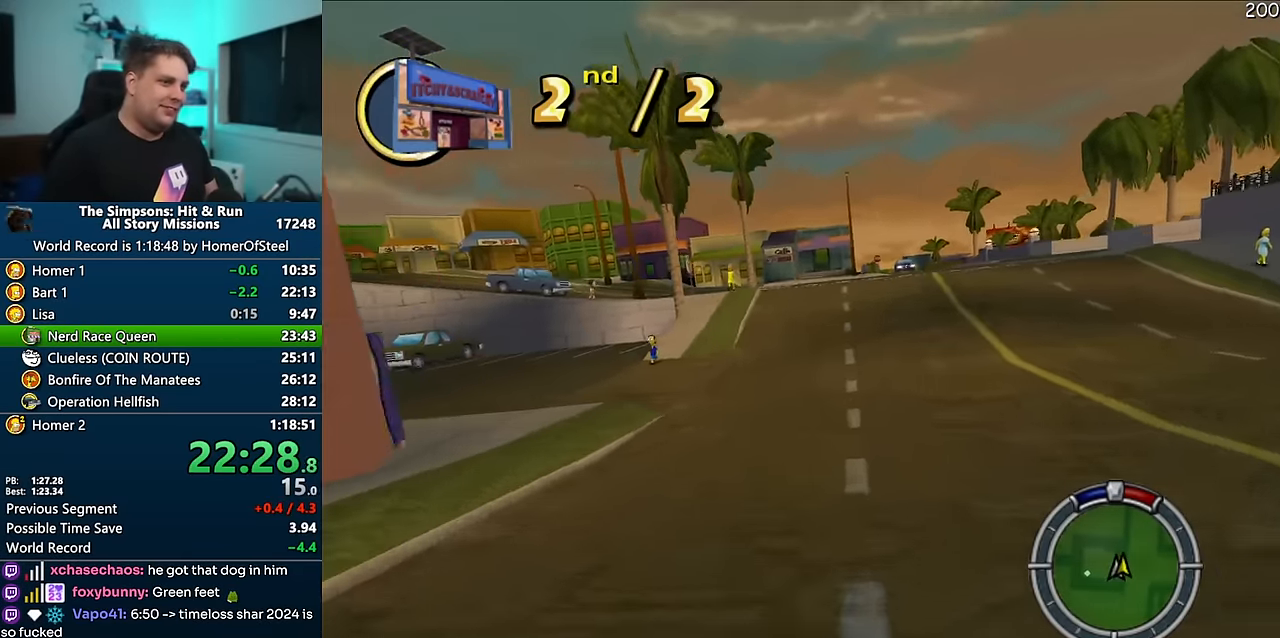
{"buttons": ["R1"], "left_stick": "left", "right_stick": "center", "events": [[100, "left_stick", "right"], [250, "R1", "down"], [384, "A", "up"], [450, "left_stick", "left"]]}
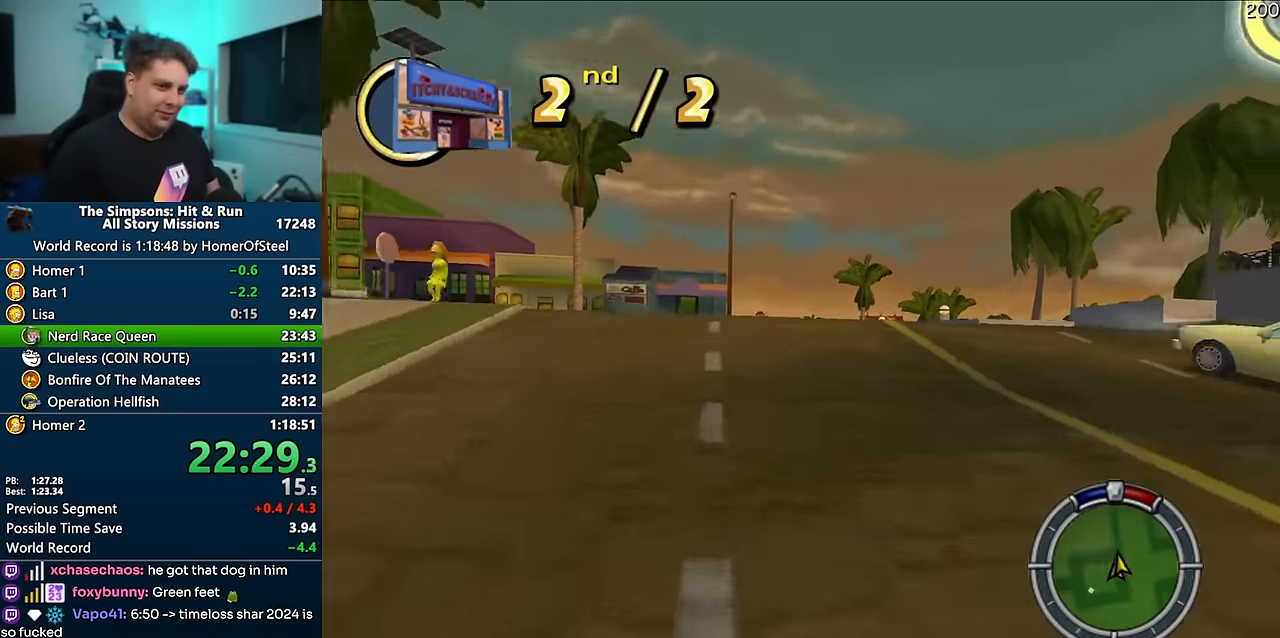
{"buttons": ["R1"], "left_stick": "right", "right_stick": "center", "events": [[100, "left_stick", "center"], [317, "left_stick", "right"]]}
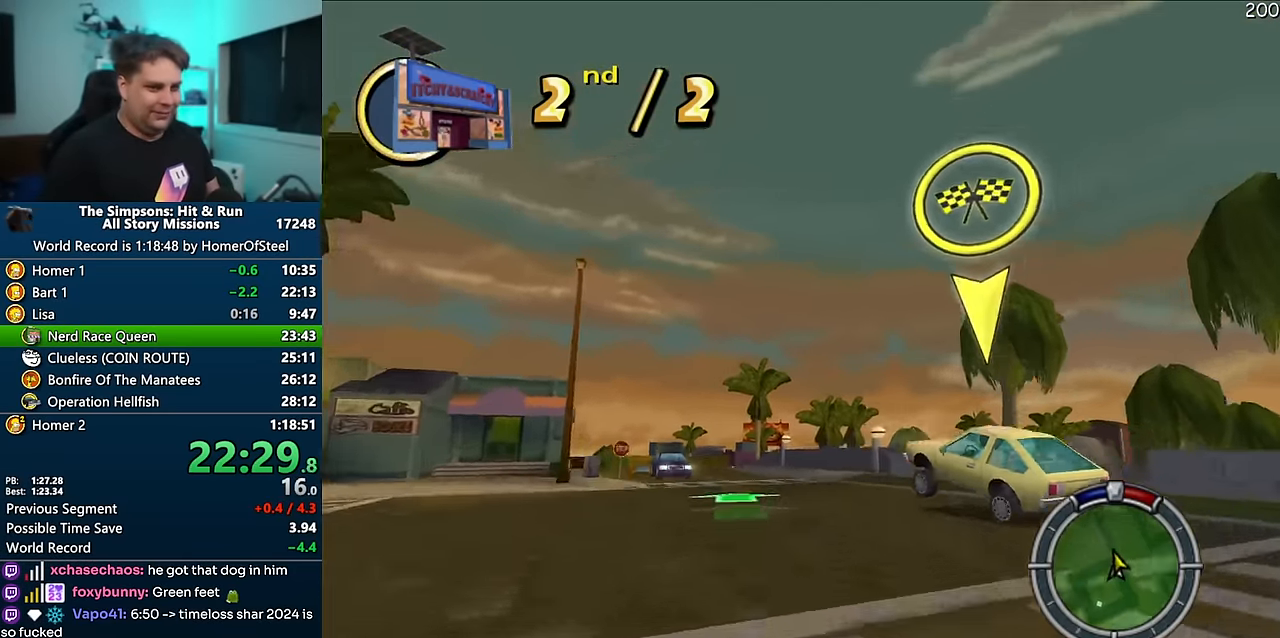
{"buttons": ["A"], "left_stick": "right", "right_stick": "center", "events": [[50, "R1", "up"], [317, "A", "down"]]}
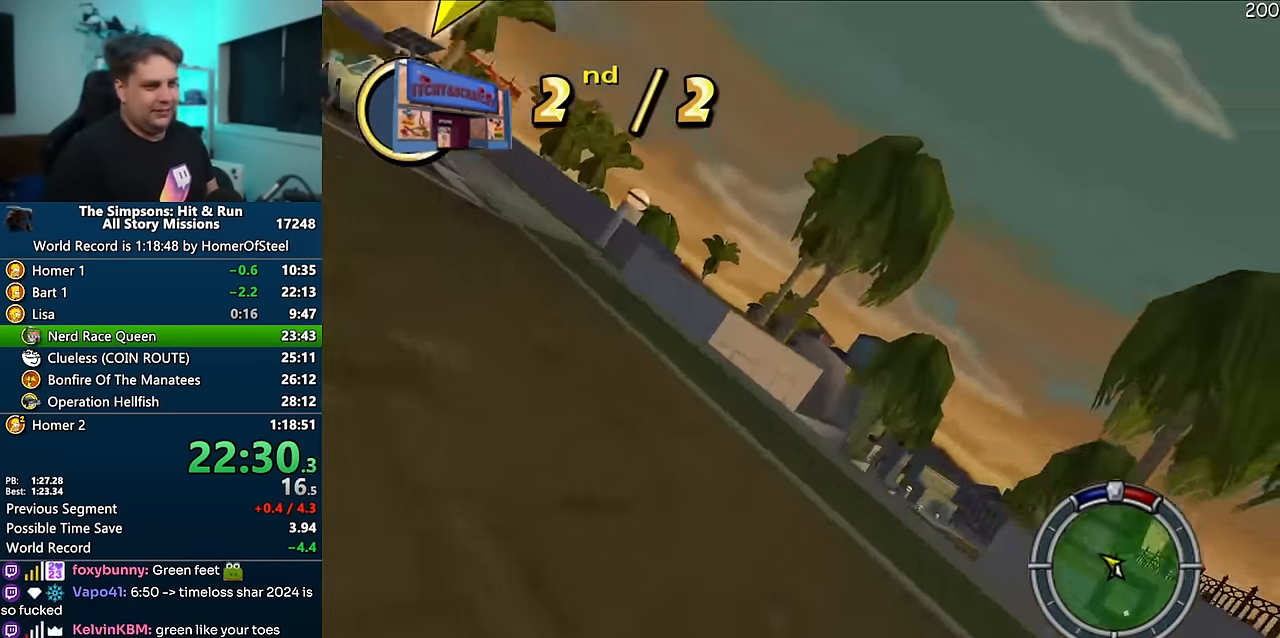
{"buttons": ["A"], "left_stick": "right", "right_stick": "center", "events": [[184, "left_stick", "center"], [367, "left_stick", "right"]]}